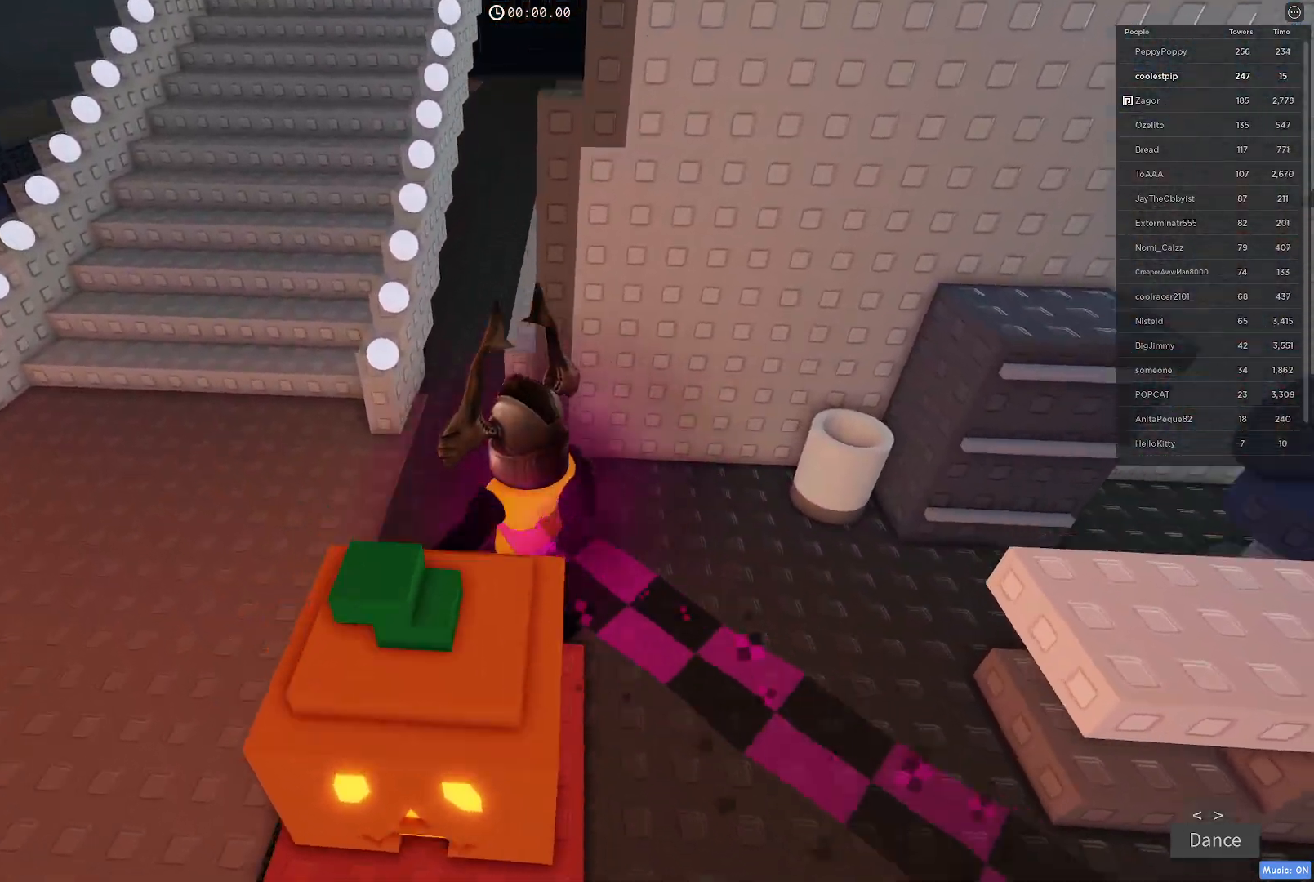
Gameplay with keyboard; each line is a JSON object with the keys held at the frame after it. "events" lists presses ("down") and releases ("up") of "a", "ctrl", "d", "e", "q", "s", "shift", "space" and "w" between this image and that frame as [ms after this image, input, new state], when the widget could be followed in between. No other keys are recorded. Mouse input is not recorded.
{"keys": ["w"], "events": [[416, "space", "up"], [433, "a", "up"]]}
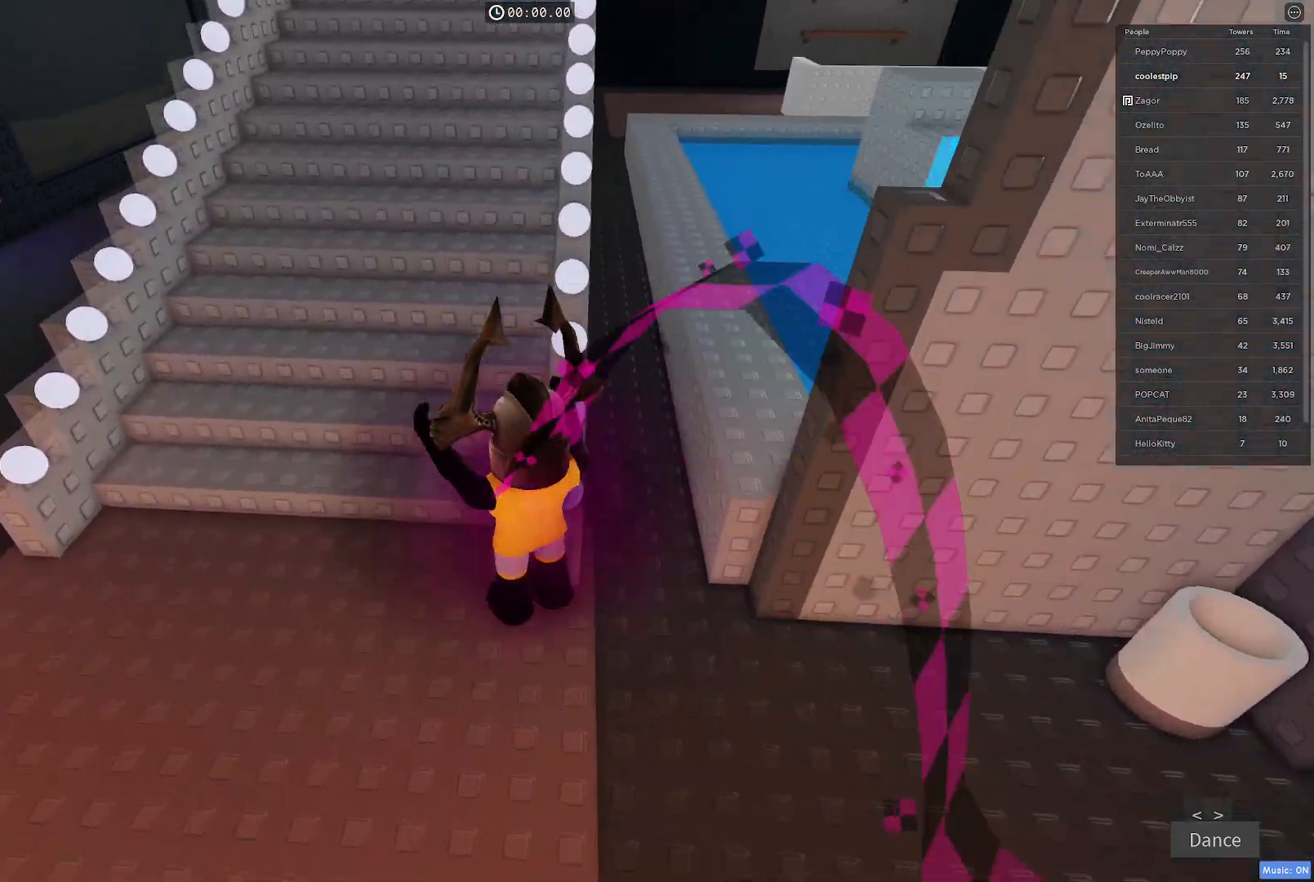
{"keys": ["w"], "events": []}
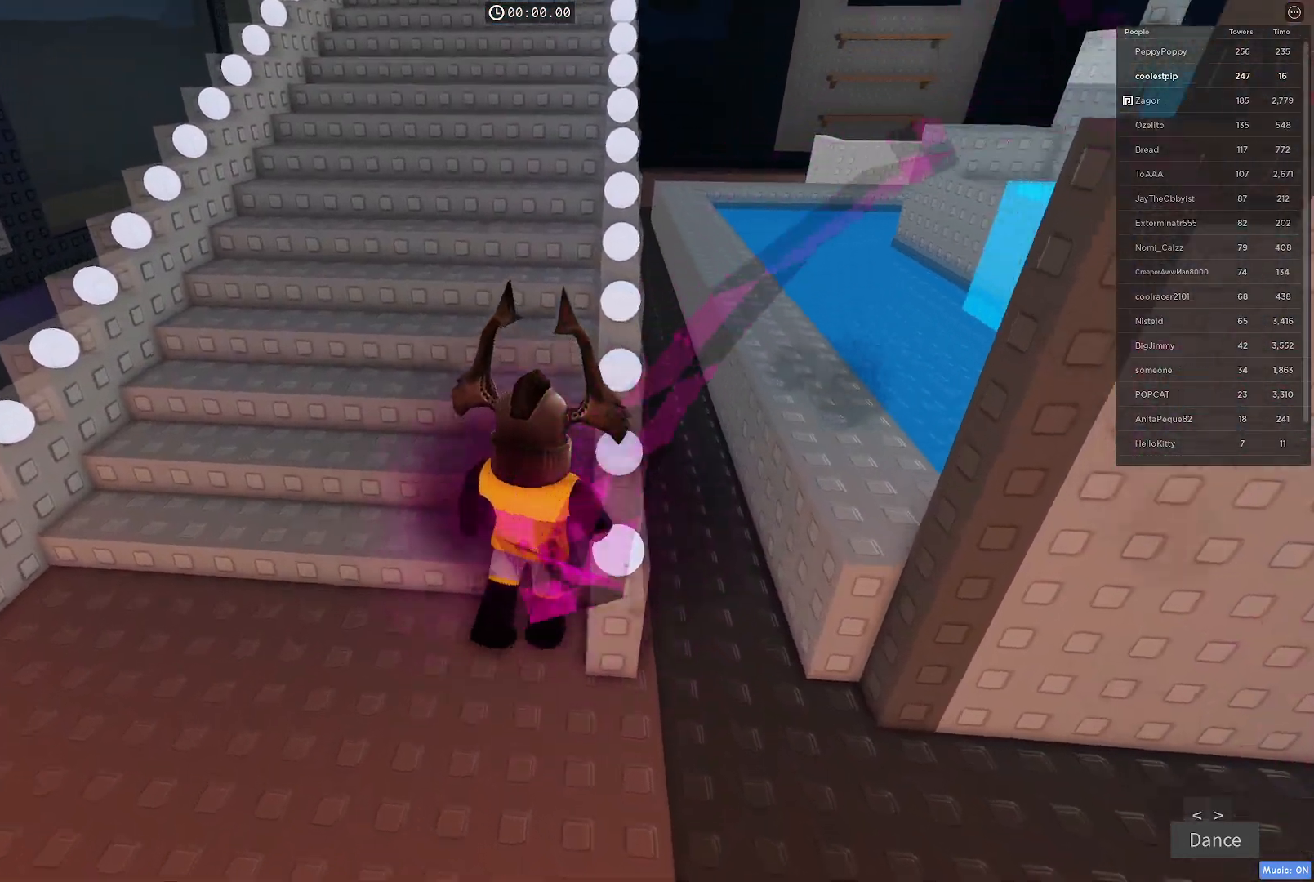
{"keys": ["w"], "events": []}
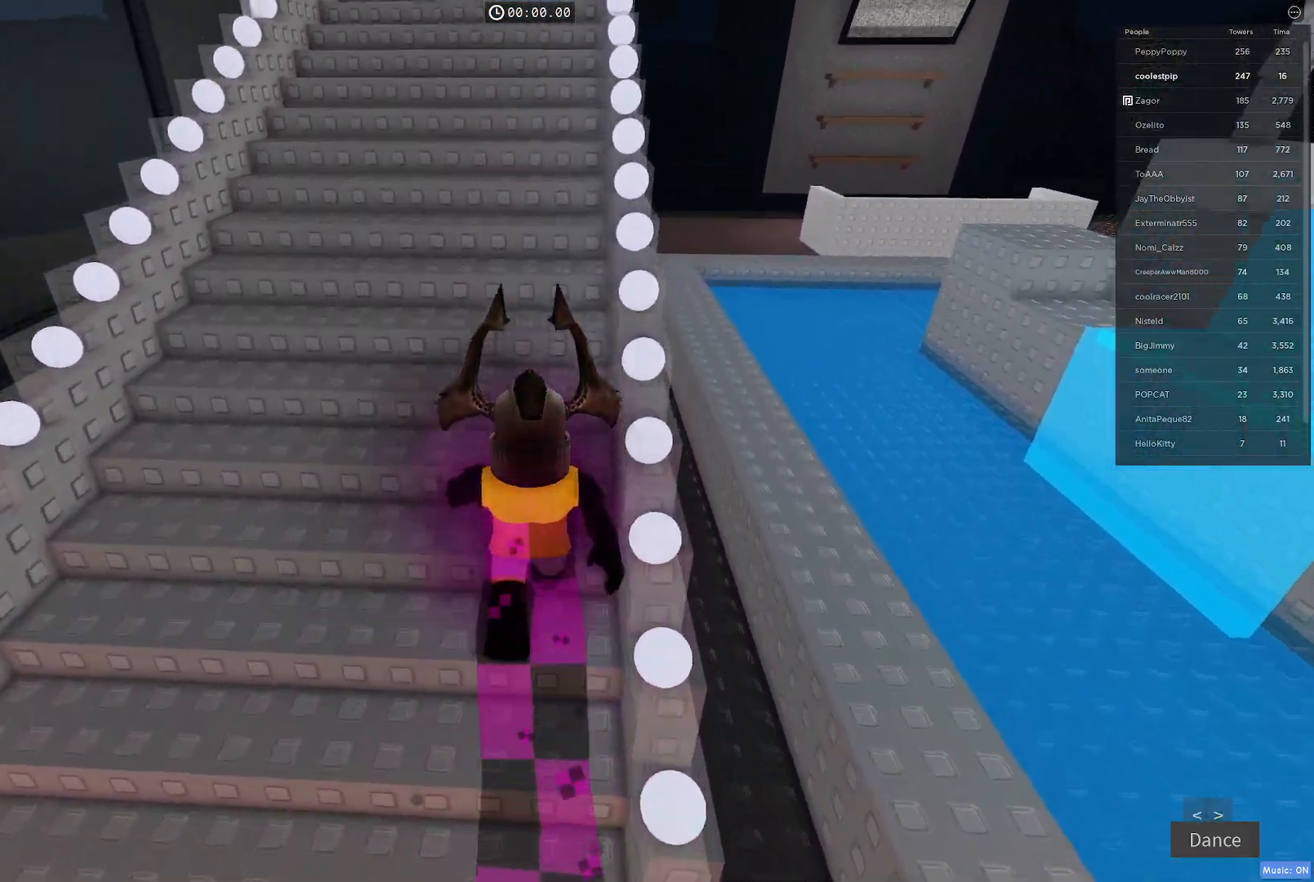
{"keys": ["w"], "events": []}
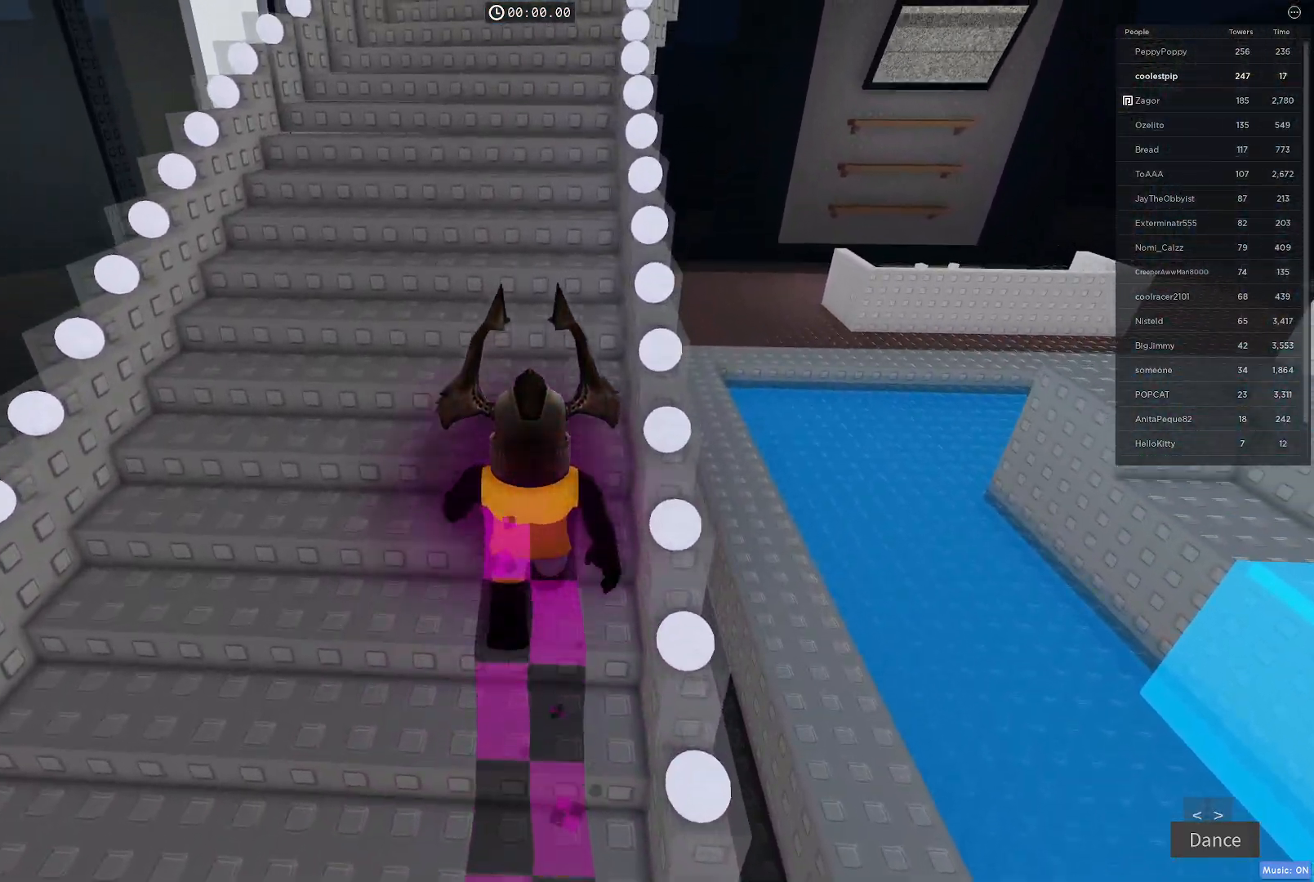
{"keys": ["w"], "events": []}
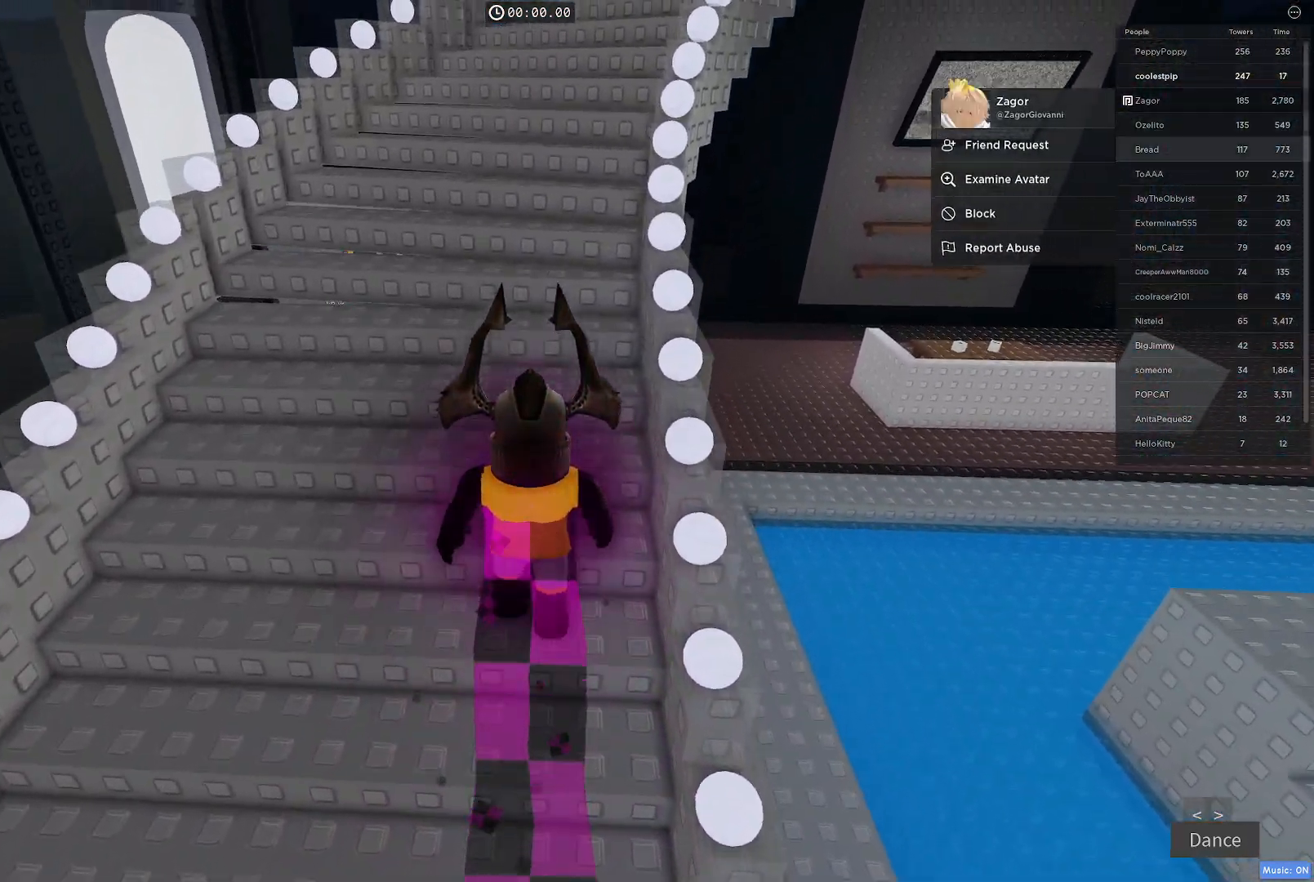
{"keys": ["w"], "events": []}
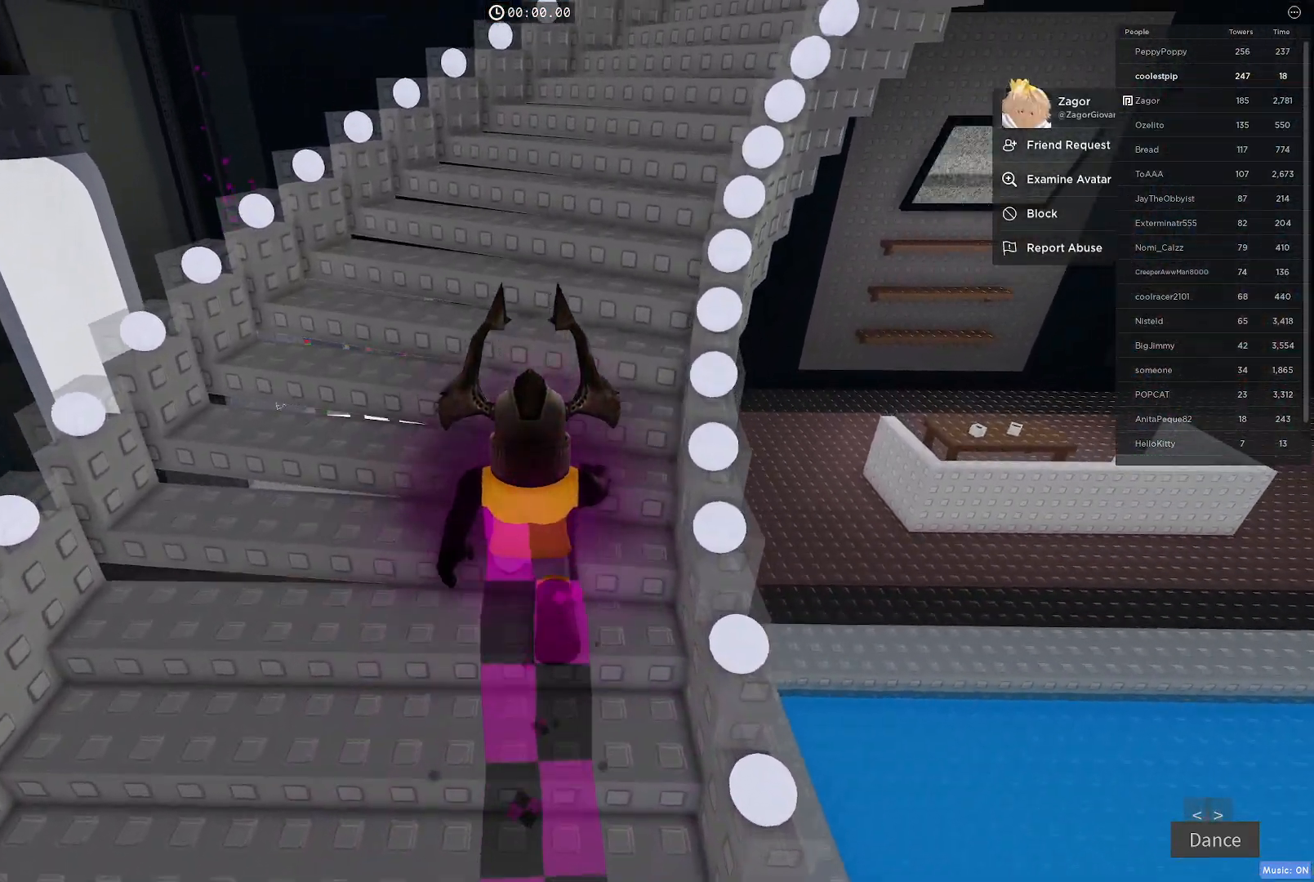
{"keys": ["w"]}
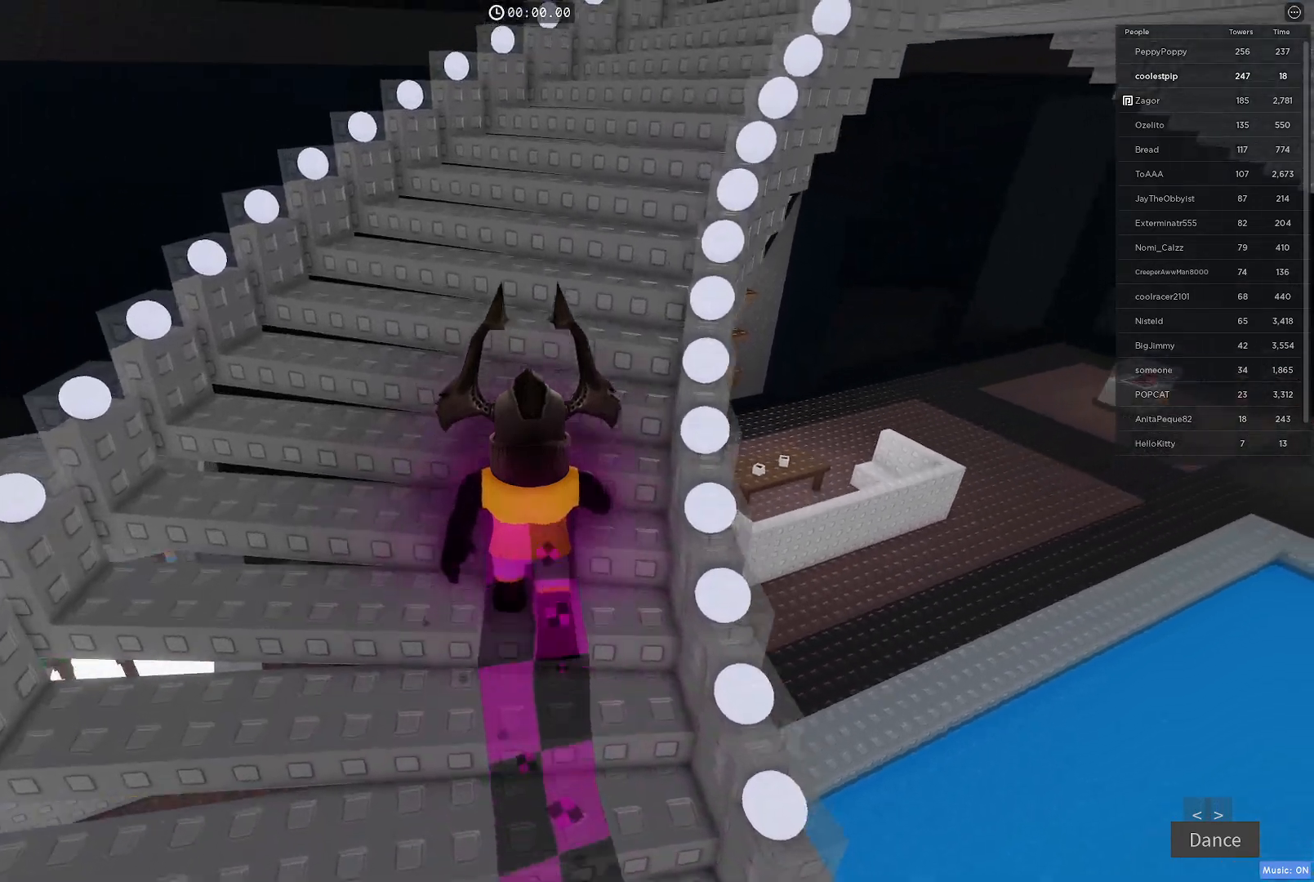
{"keys": ["w"], "events": []}
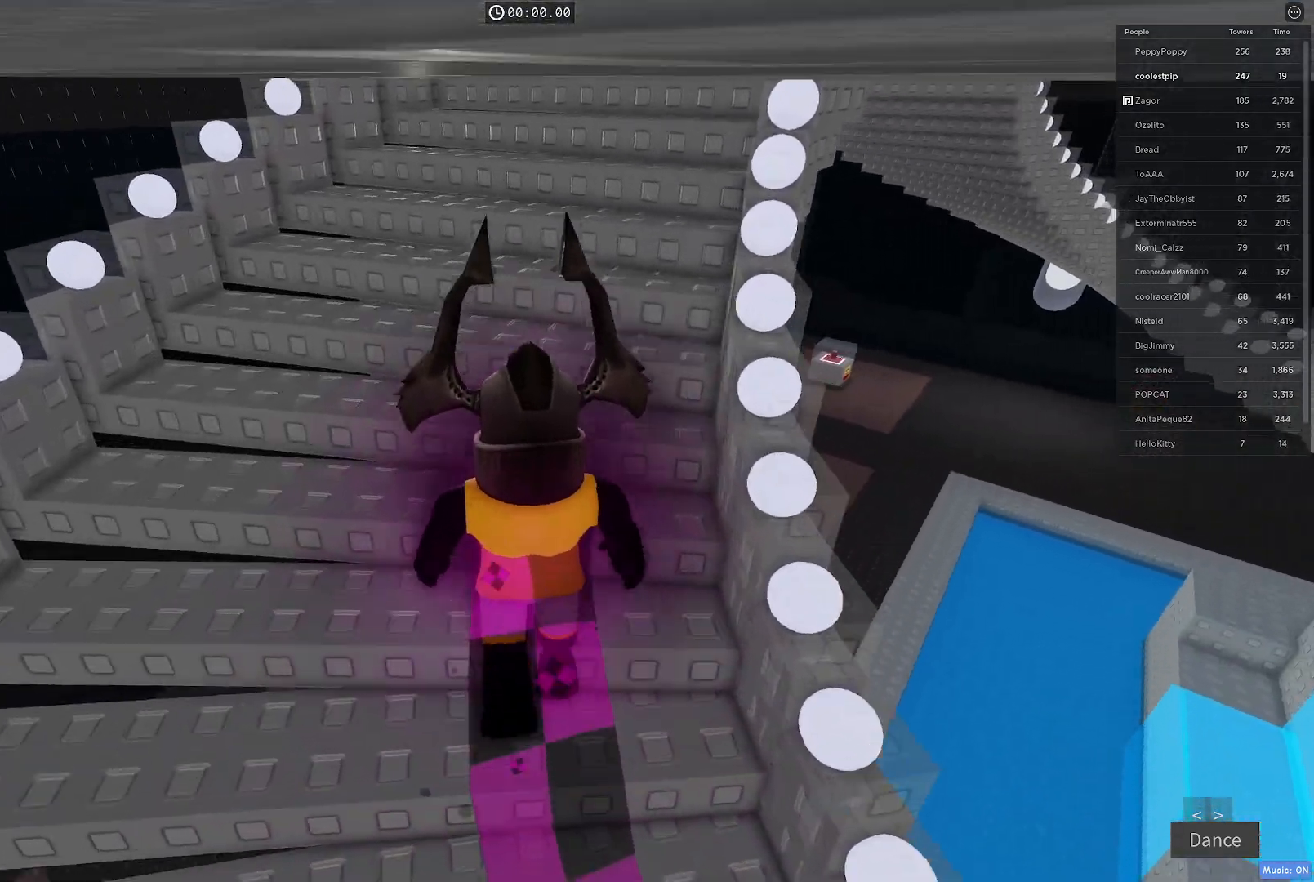
{"keys": ["w"], "events": []}
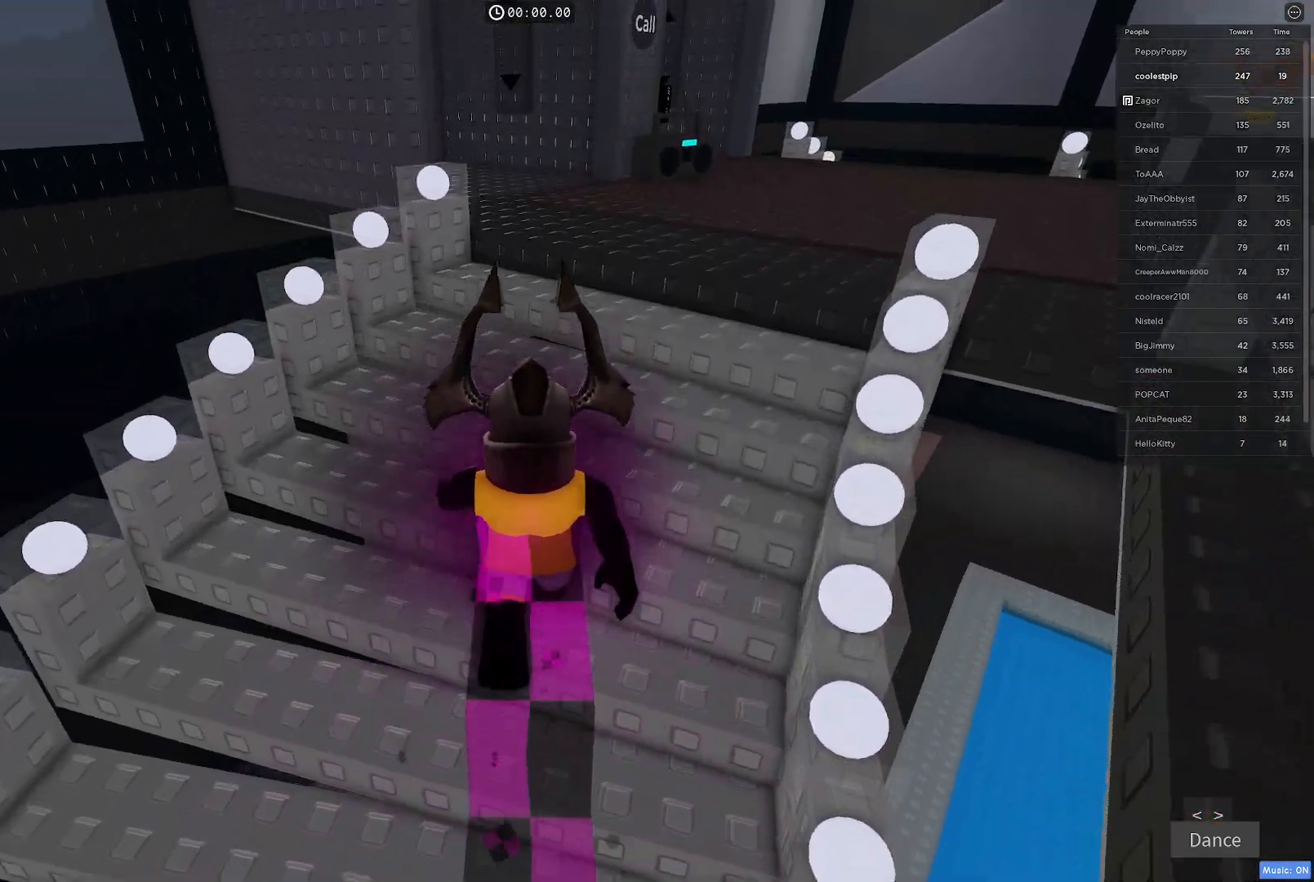
{"keys": ["w"], "events": []}
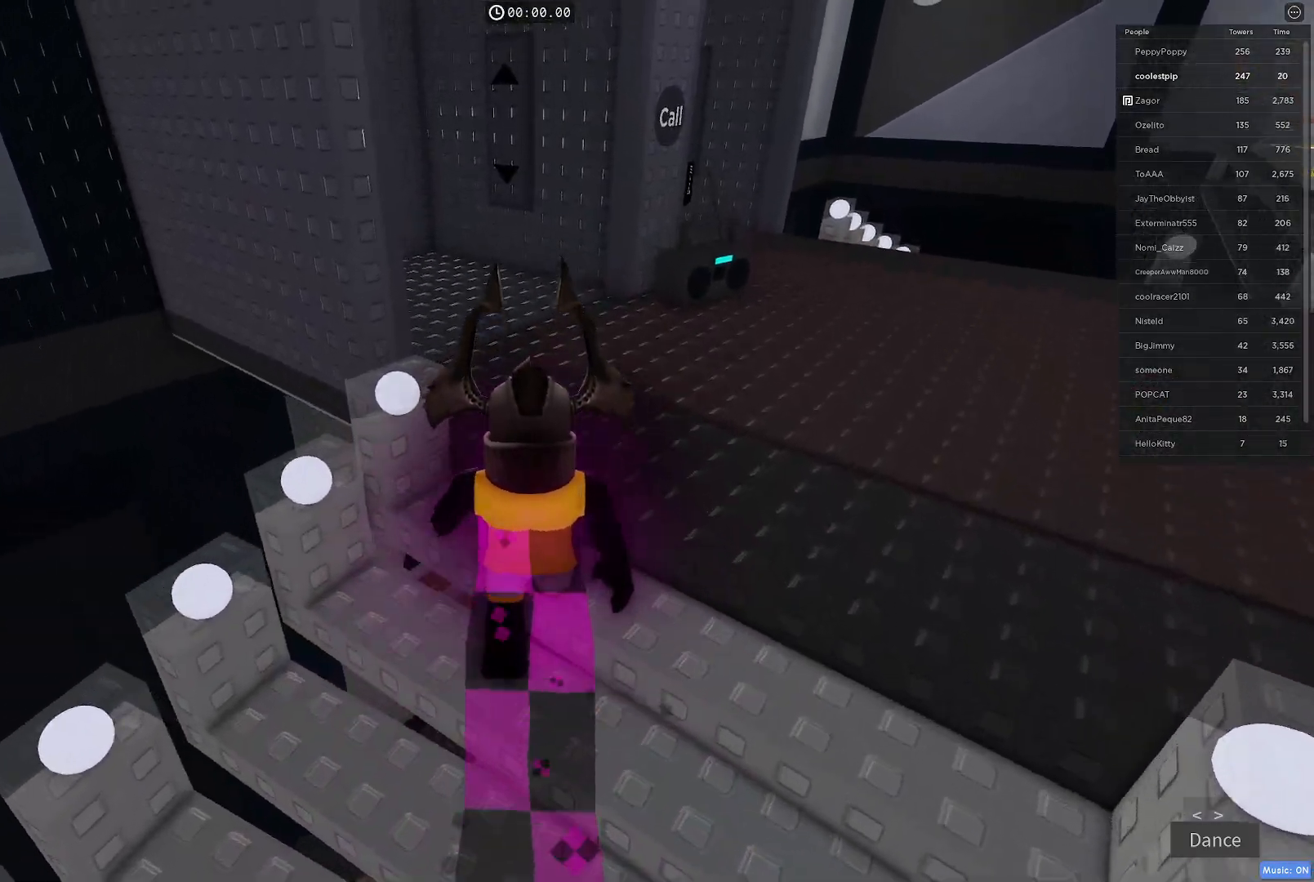
{"keys": ["d", "w"], "events": [[183, "d", "down"]]}
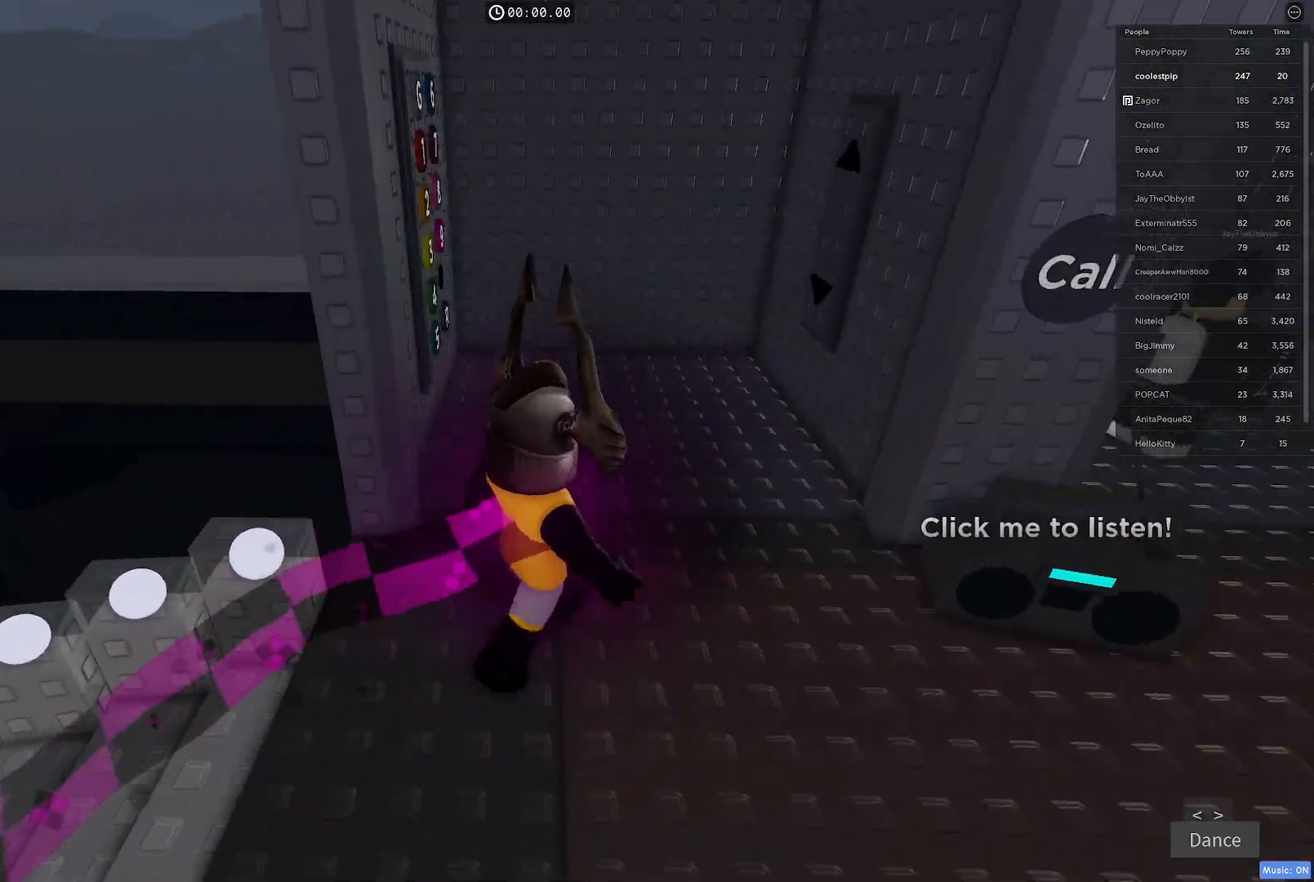
{"keys": [], "events": [[450, "d", "up"], [500, "w", "up"]]}
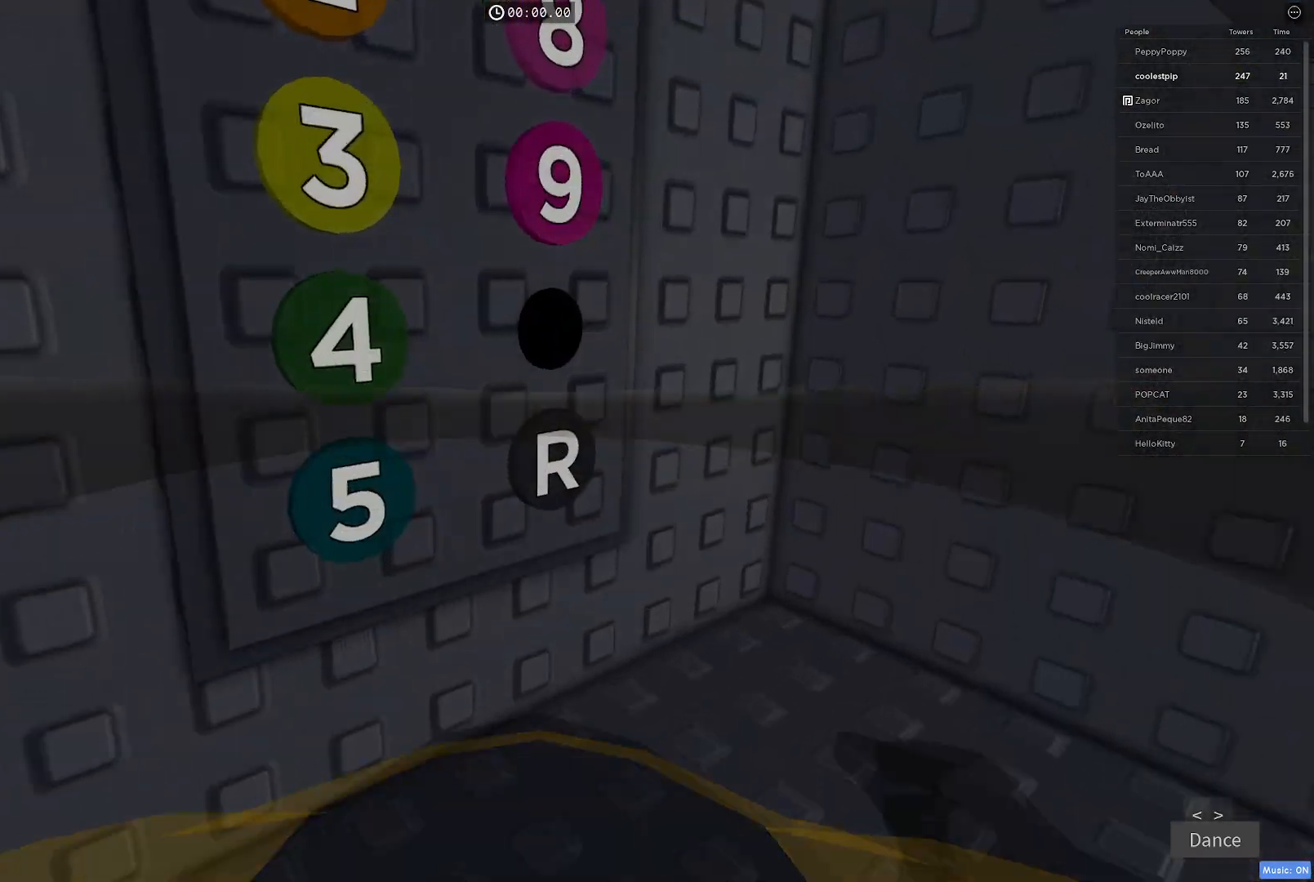
{"keys": [], "events": []}
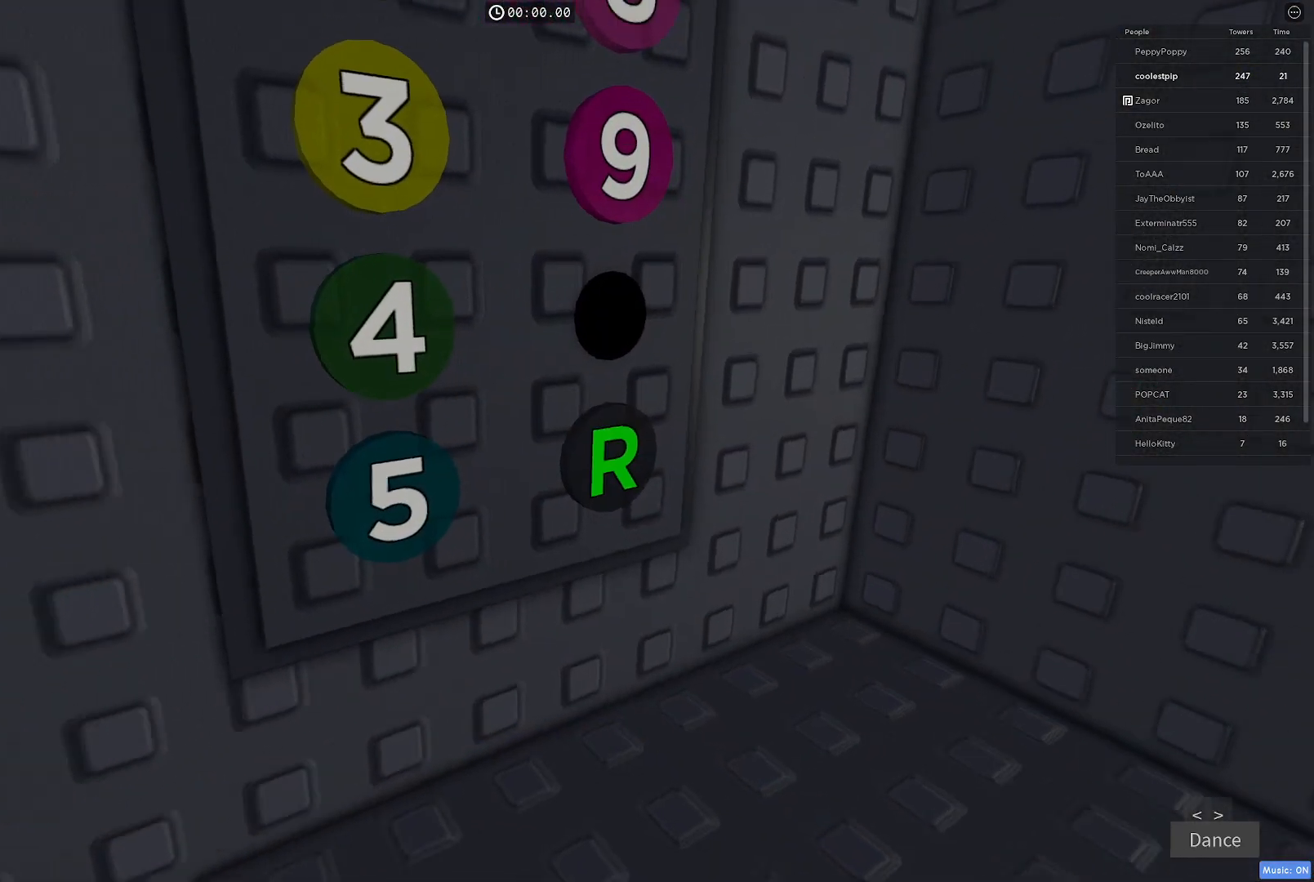
{"keys": [], "events": [[450, "a", "down"], [500, "a", "up"]]}
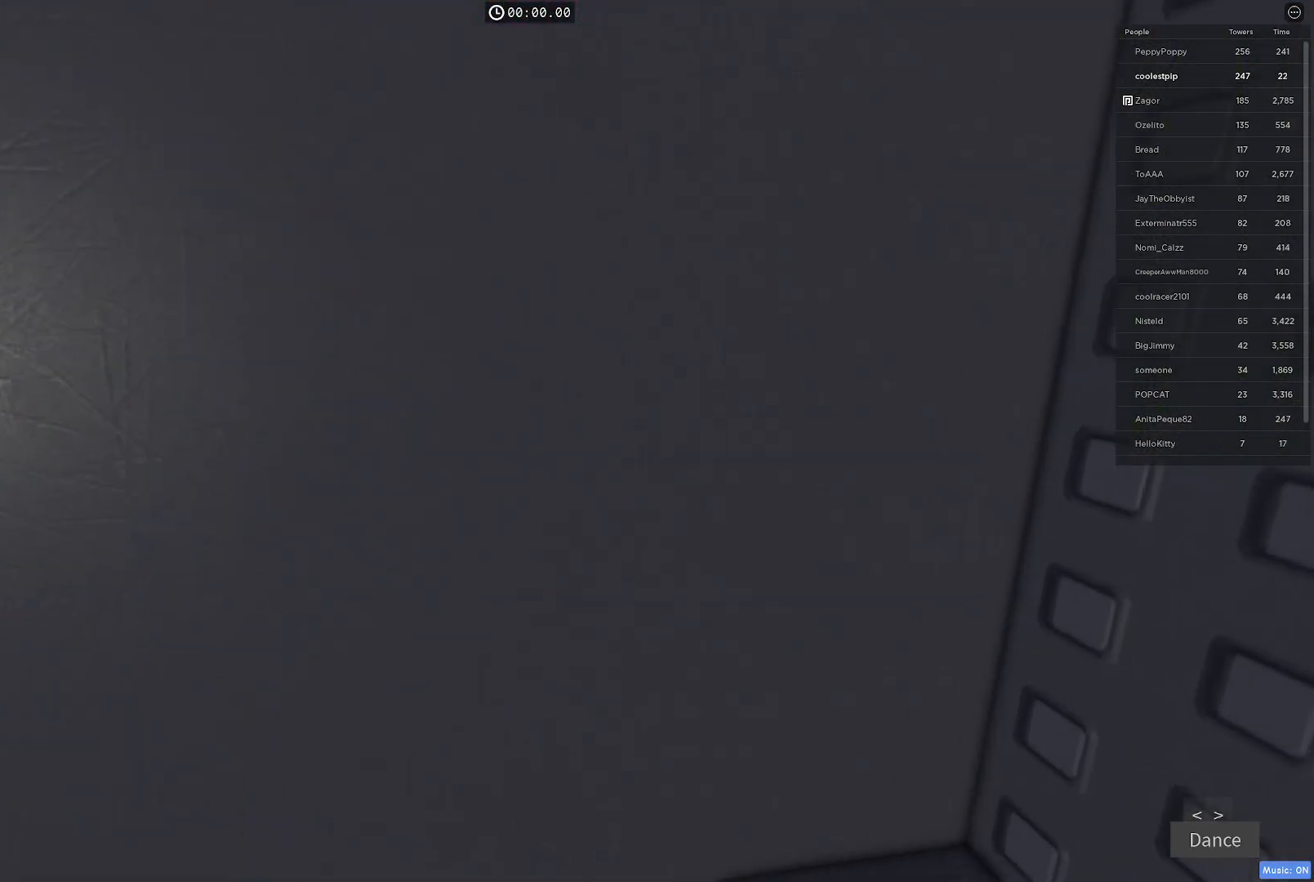
{"keys": [], "events": []}
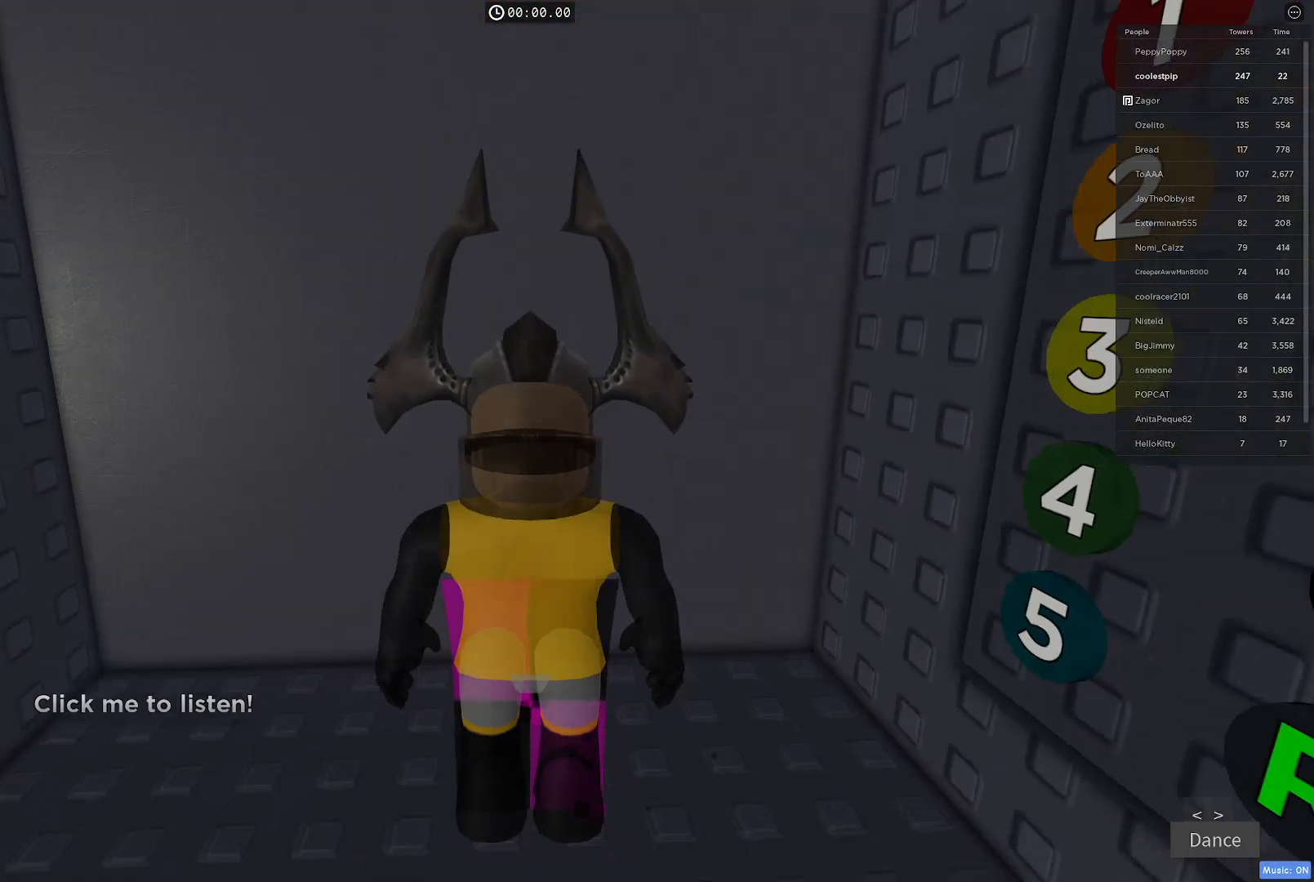
{"keys": [], "events": []}
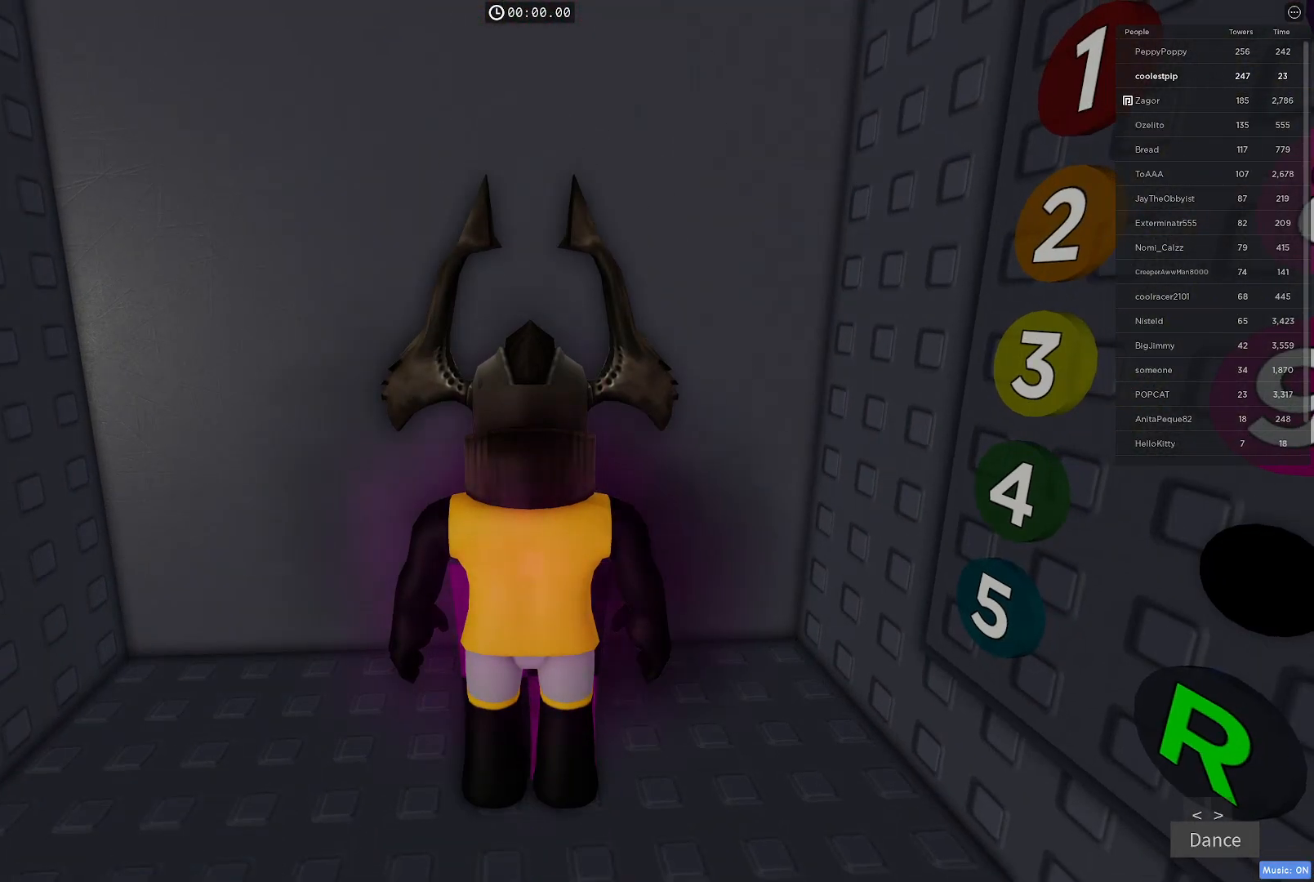
{"keys": [], "events": []}
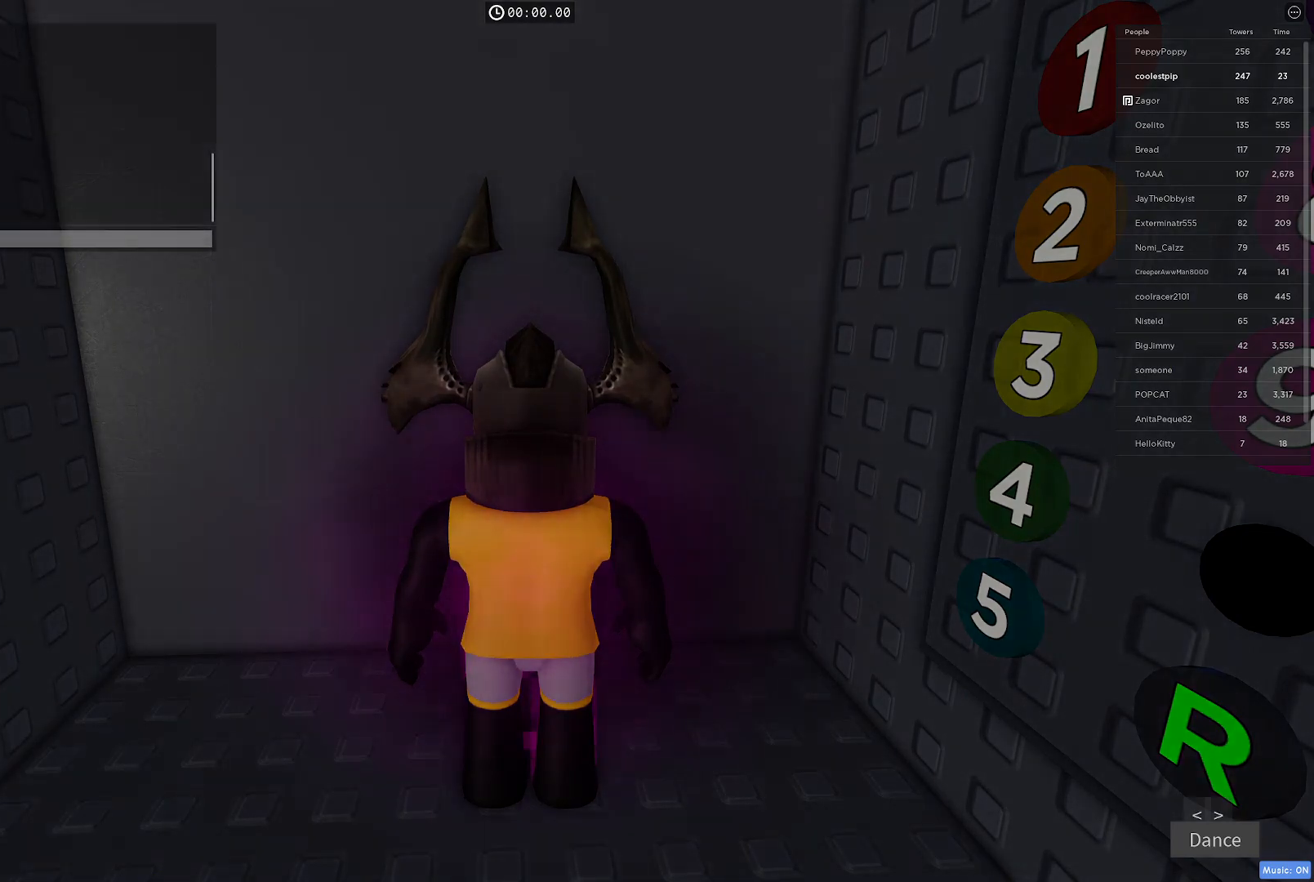
{"keys": [], "events": [[100, "space", "down"], [150, "space", "up"], [233, "a", "down"], [383, "a", "up"]]}
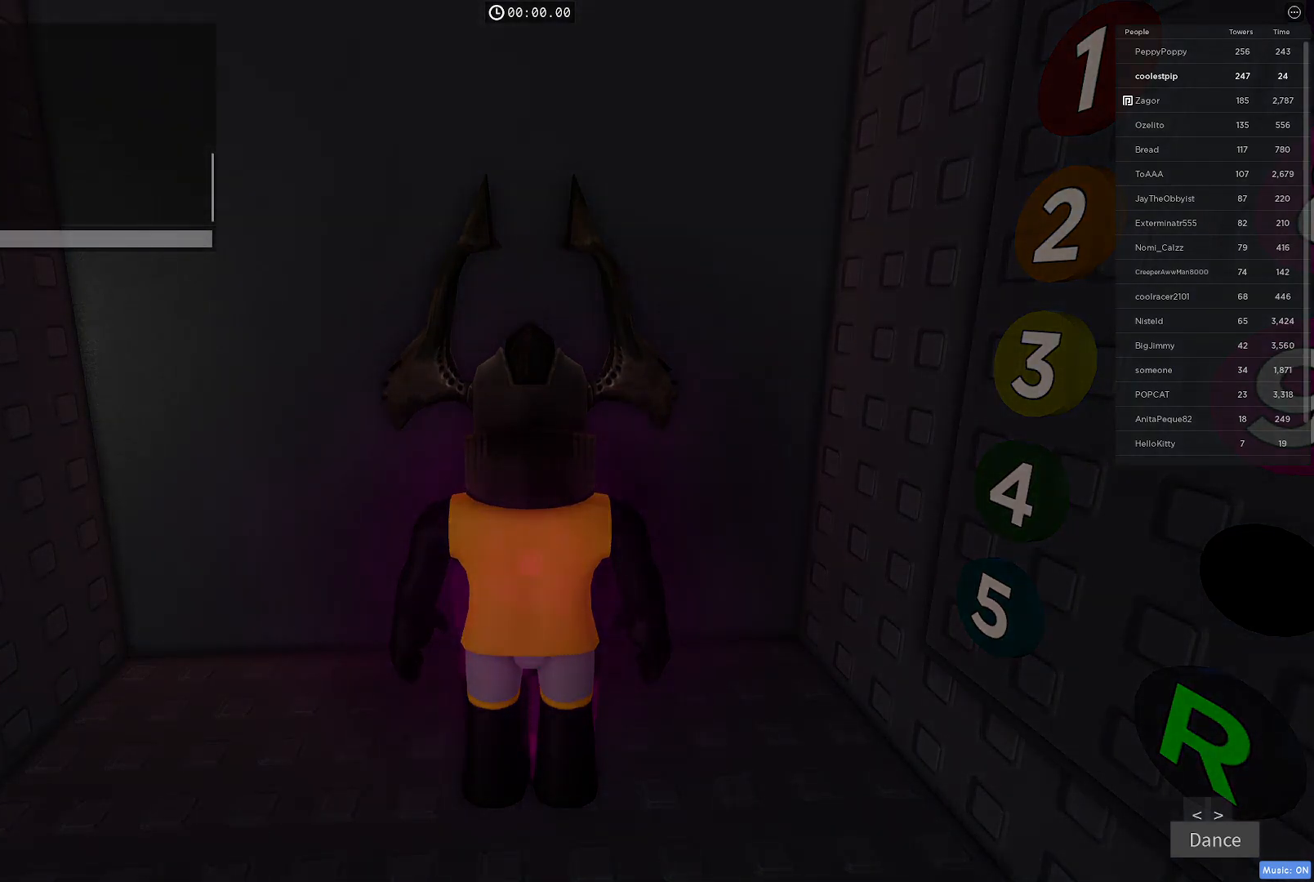
{"keys": [], "events": []}
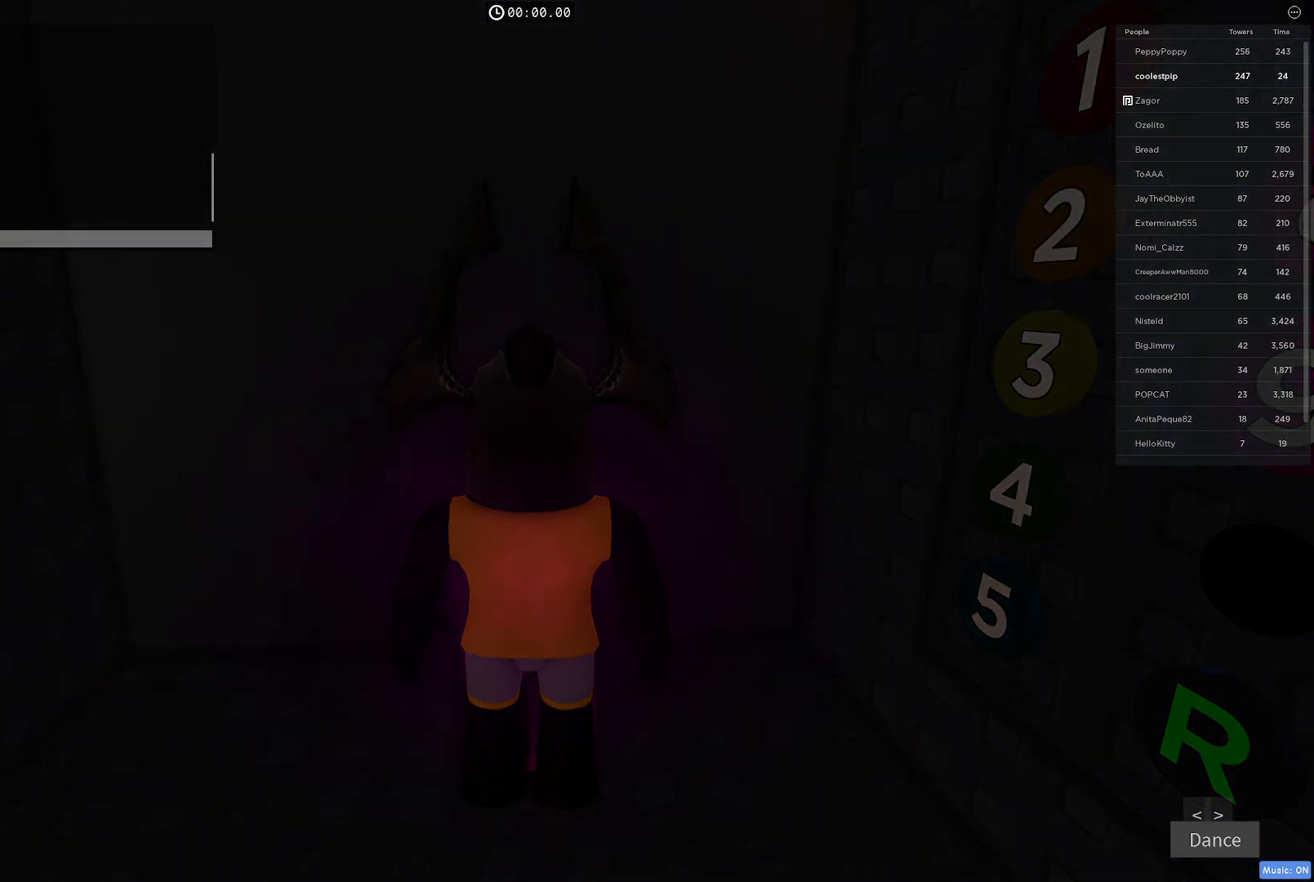
{"keys": [], "events": [[316, "a", "down"], [466, "a", "up"]]}
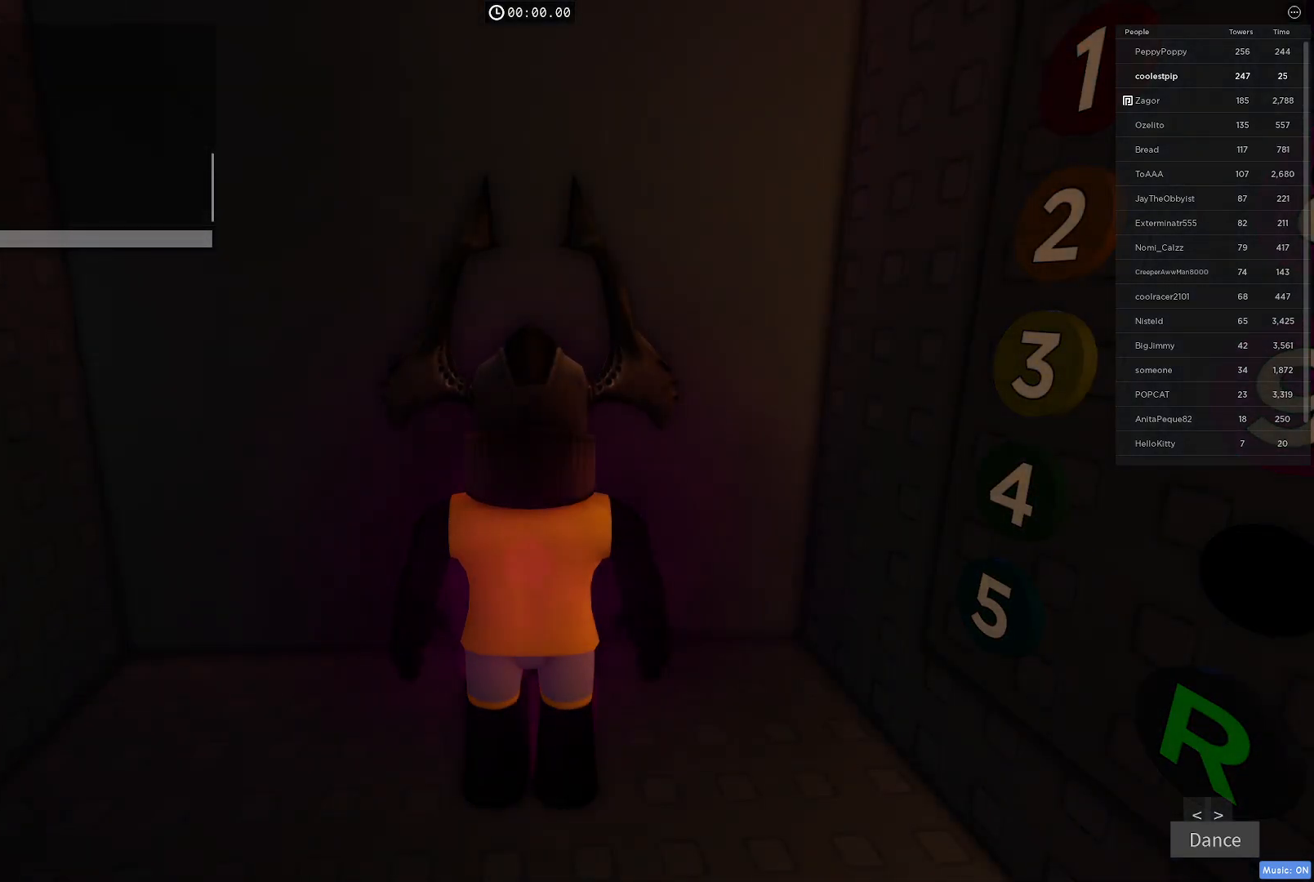
{"keys": [], "events": [[83, "space", "down"], [250, "space", "up"]]}